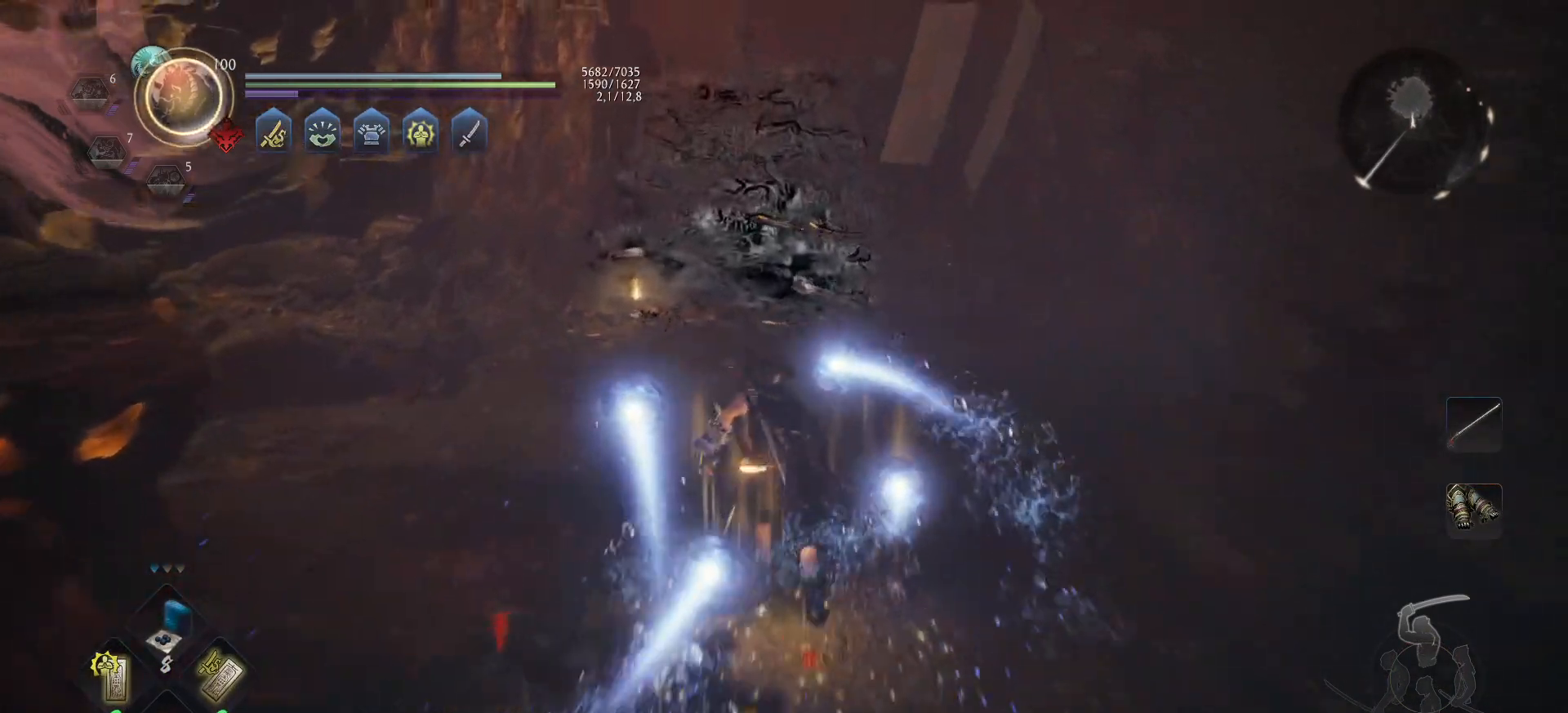
Gameplay with a controller (Xbox layout); each line is a JSON object with the inputs held at the frame after it. "events" lists button and stick changes between this image and that frame as [ms after this image, input, new state], when the widget could be followed in between.
{"buttons": ["A"], "left_stick": "up", "right_stick": "center", "events": [[100, "right_stick", "down"], [317, "right_stick", "center"]]}
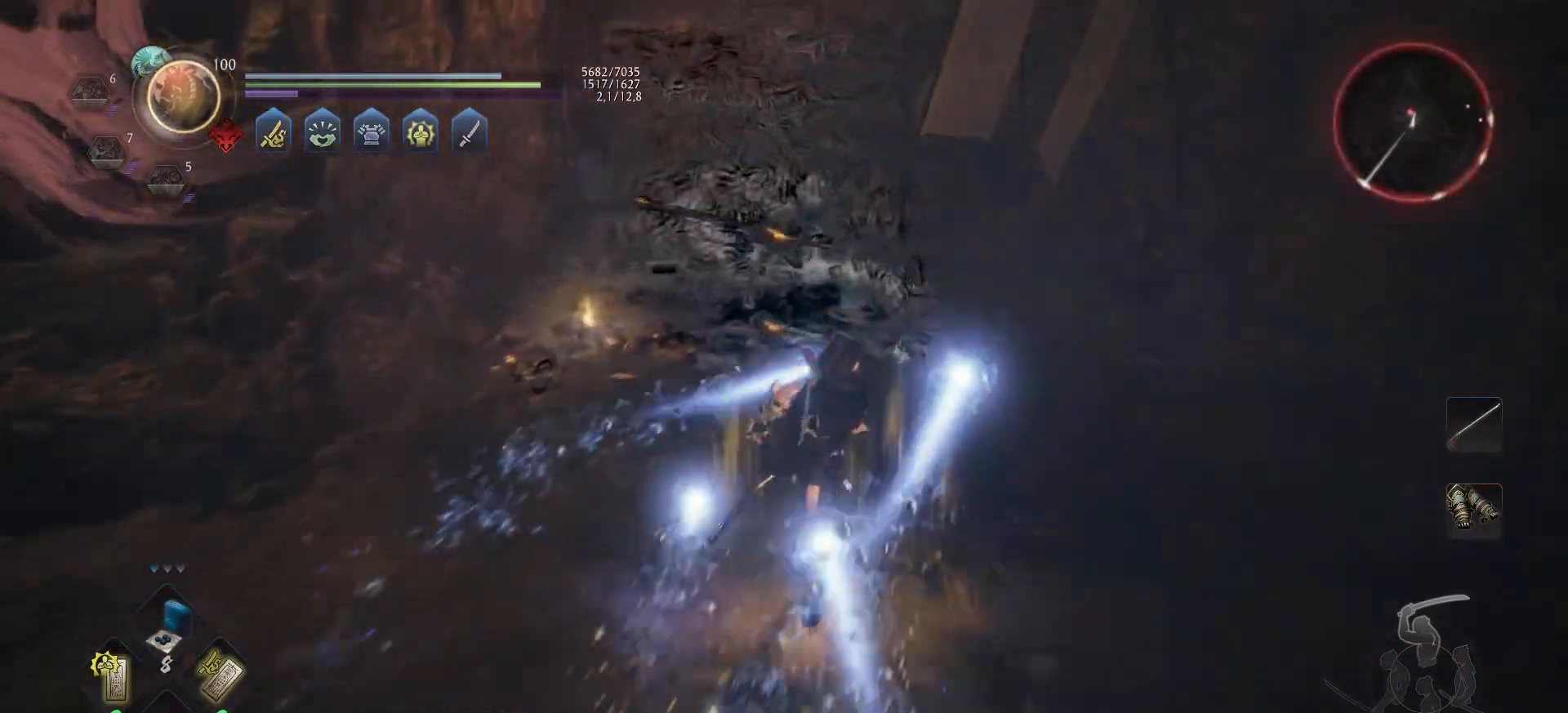
{"buttons": ["X"], "left_stick": "up", "right_stick": "center", "events": [[83, "R3", "down"], [167, "R3", "up"], [183, "A", "up"], [417, "X", "down"]]}
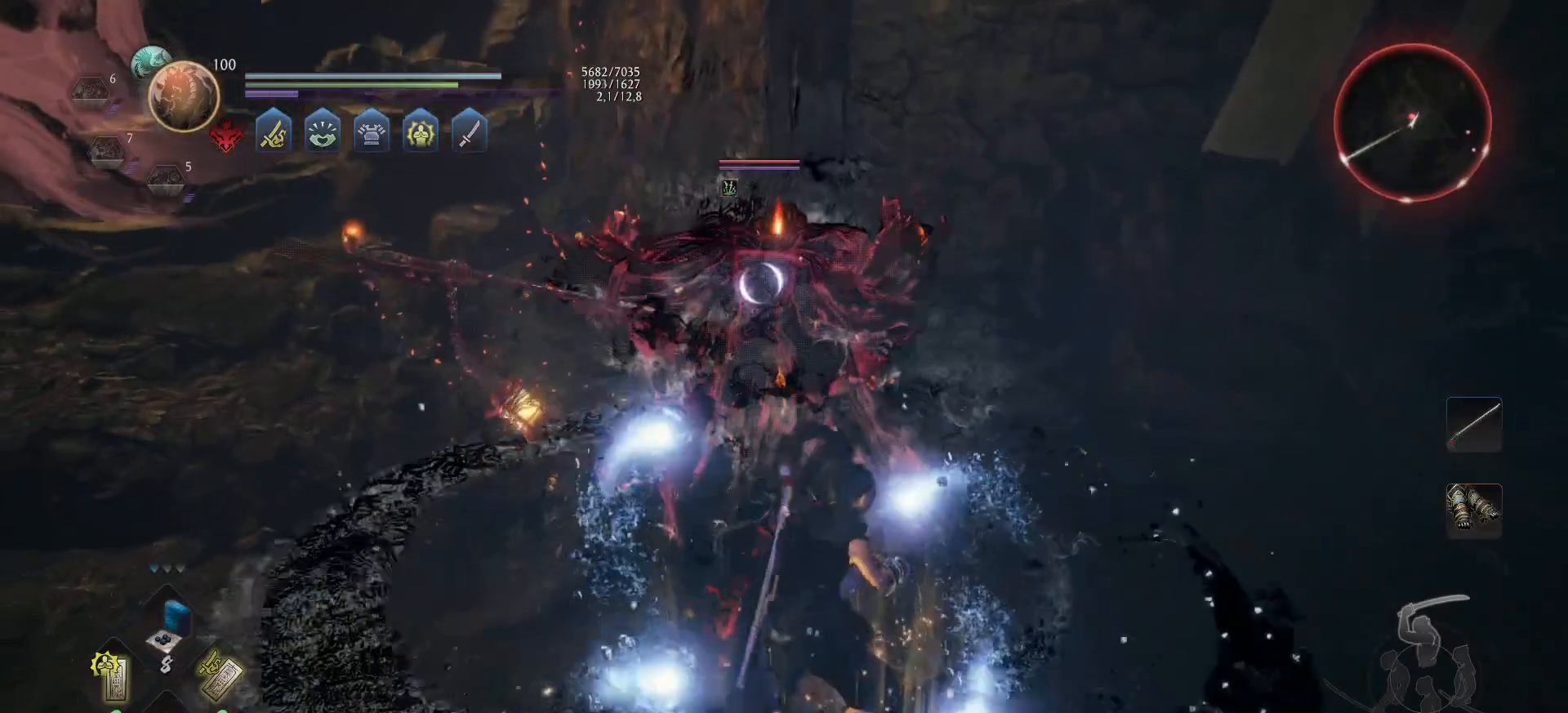
{"buttons": ["X"], "left_stick": "up", "right_stick": "center", "events": [[17, "X", "up"], [83, "X", "down"], [167, "X", "up"], [217, "X", "down"], [300, "X", "up"], [350, "X", "down"], [433, "X", "up"], [483, "X", "down"]]}
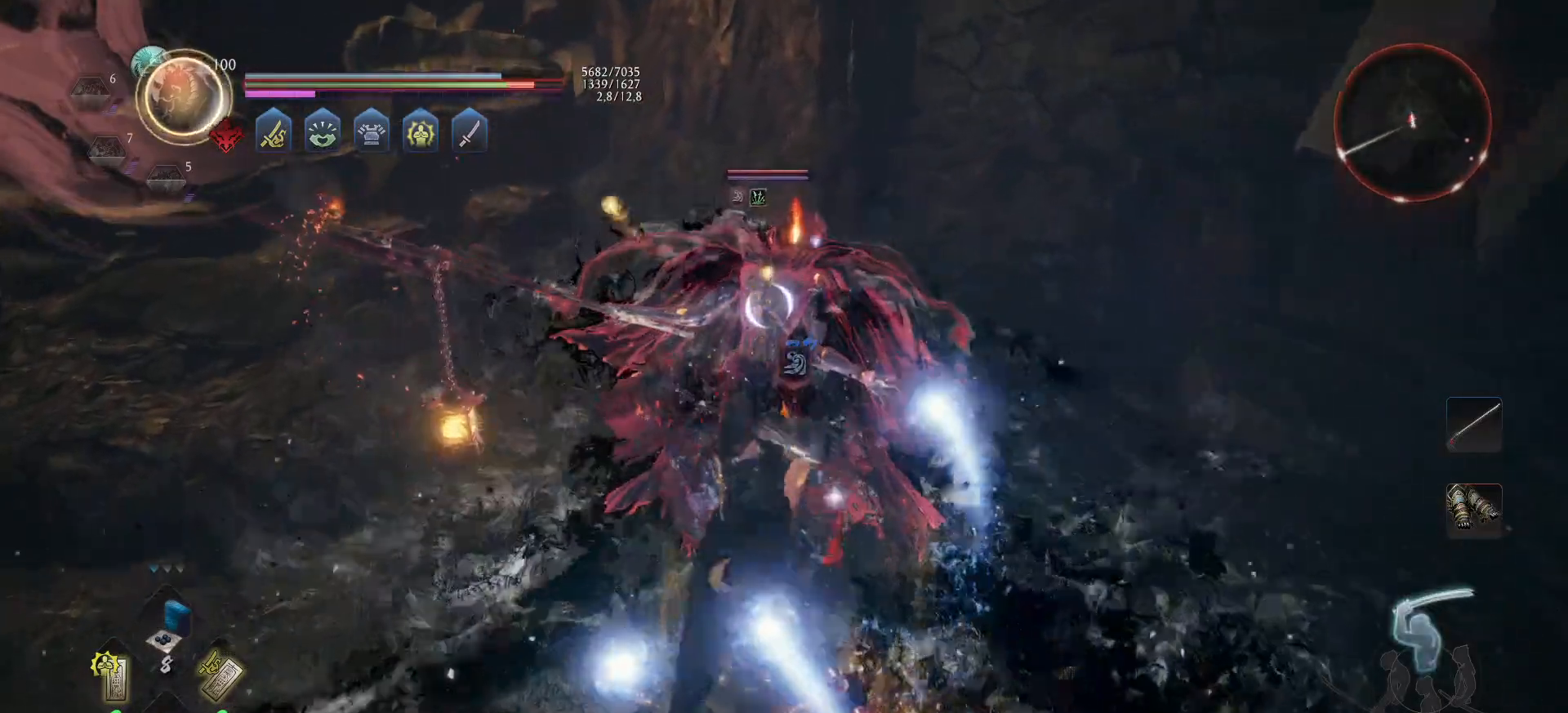
{"buttons": [], "left_stick": "center", "right_stick": "center", "events": [[17, "left_stick", "center"], [67, "X", "up"], [133, "X", "down"], [200, "X", "up"], [267, "X", "down"], [333, "X", "up"], [400, "X", "down"], [467, "X", "up"]]}
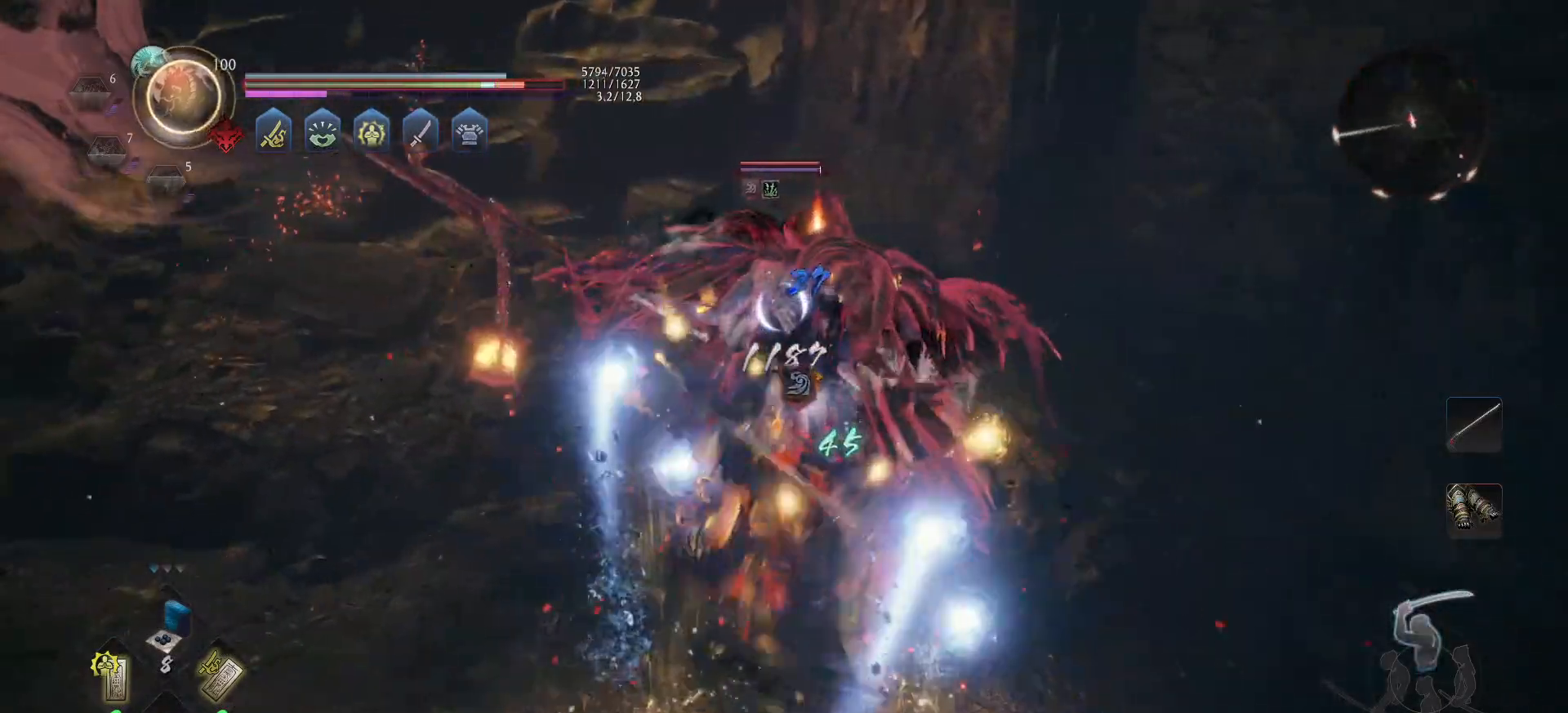
{"buttons": ["Y"], "left_stick": "center", "right_stick": "center", "events": [[33, "X", "down"], [83, "X", "up"], [267, "Y", "down"], [433, "Y", "up"], [500, "Y", "down"]]}
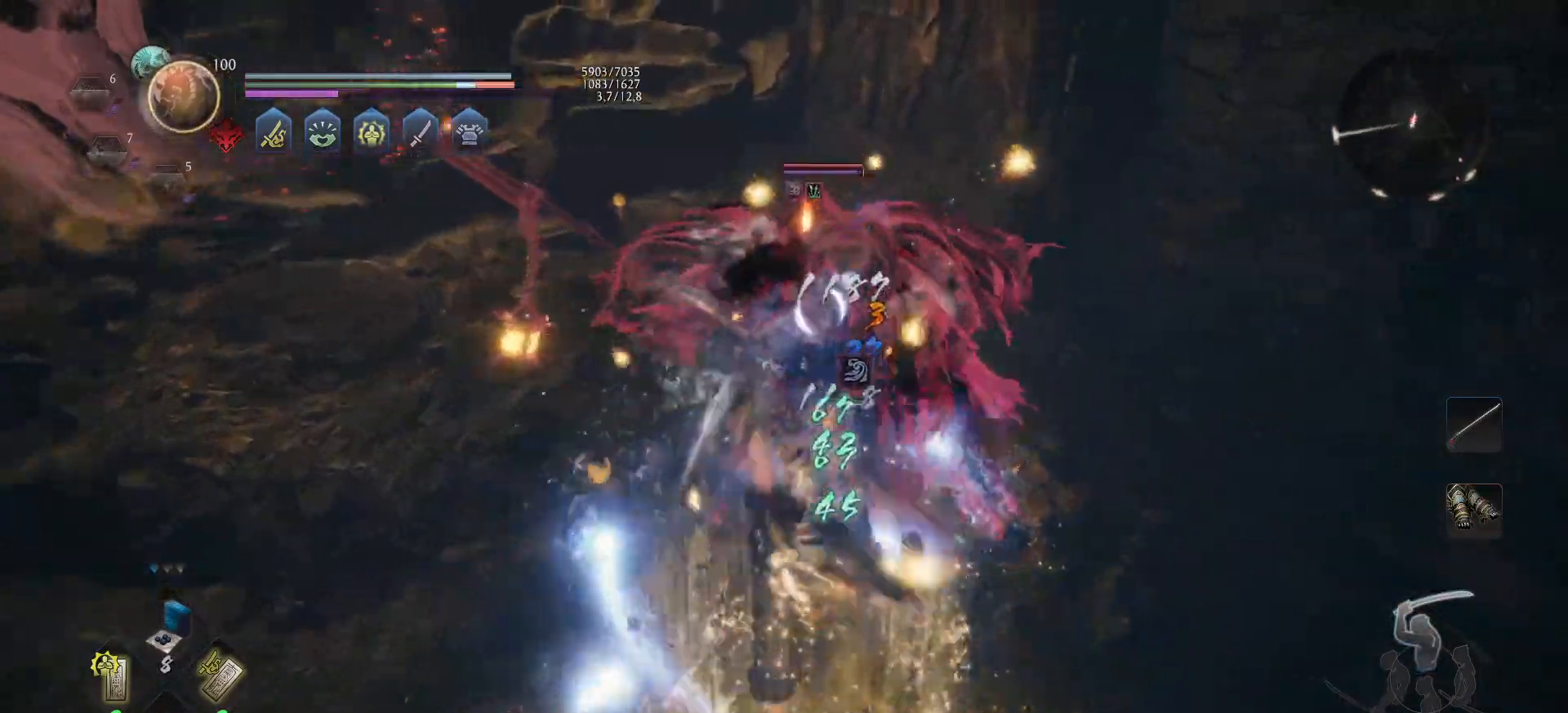
{"buttons": [], "left_stick": "center", "right_stick": "center", "events": [[100, "Y", "up"], [167, "Y", "down"], [250, "Y", "up"], [283, "Y", "down"], [367, "Y", "up"], [417, "Y", "down"], [500, "Y", "up"]]}
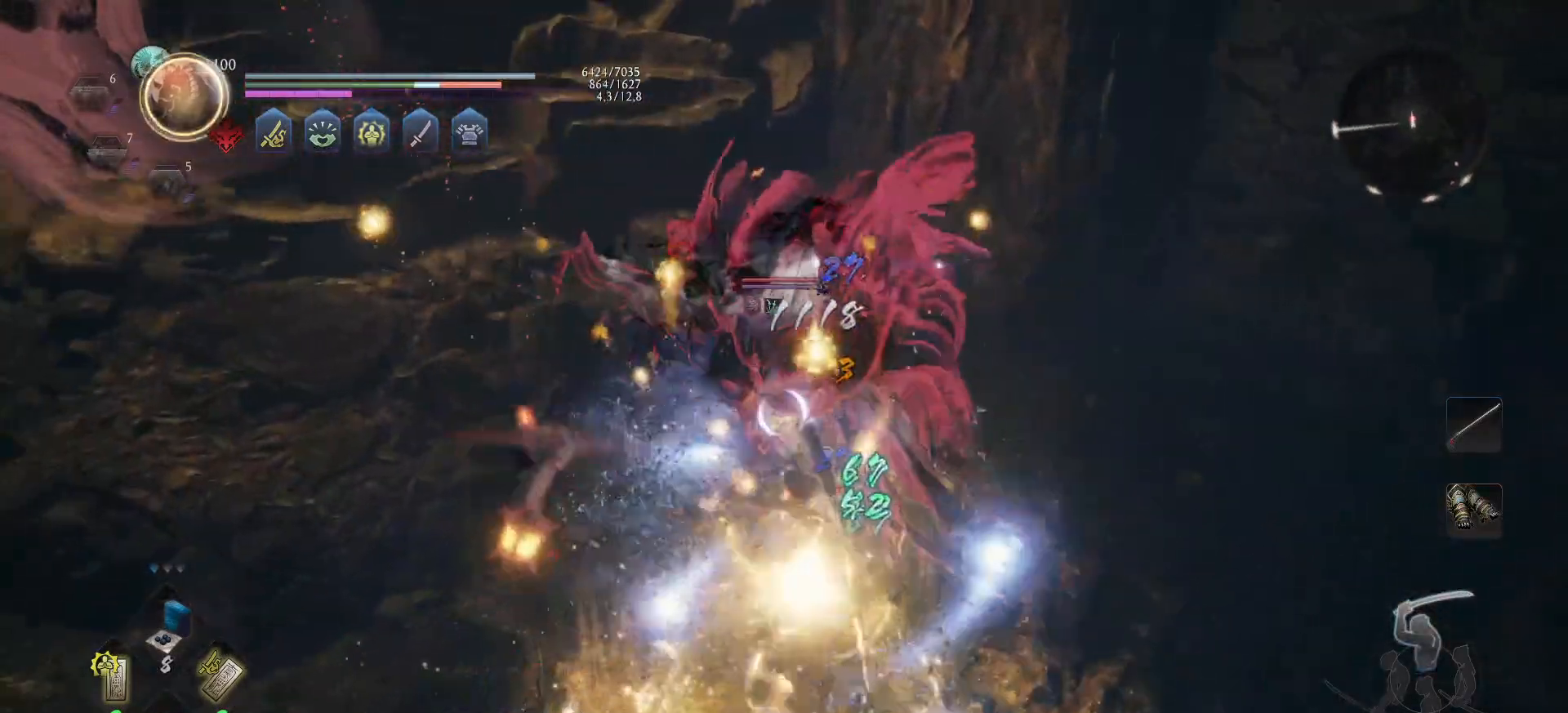
{"buttons": [], "left_stick": "center", "right_stick": "center", "events": []}
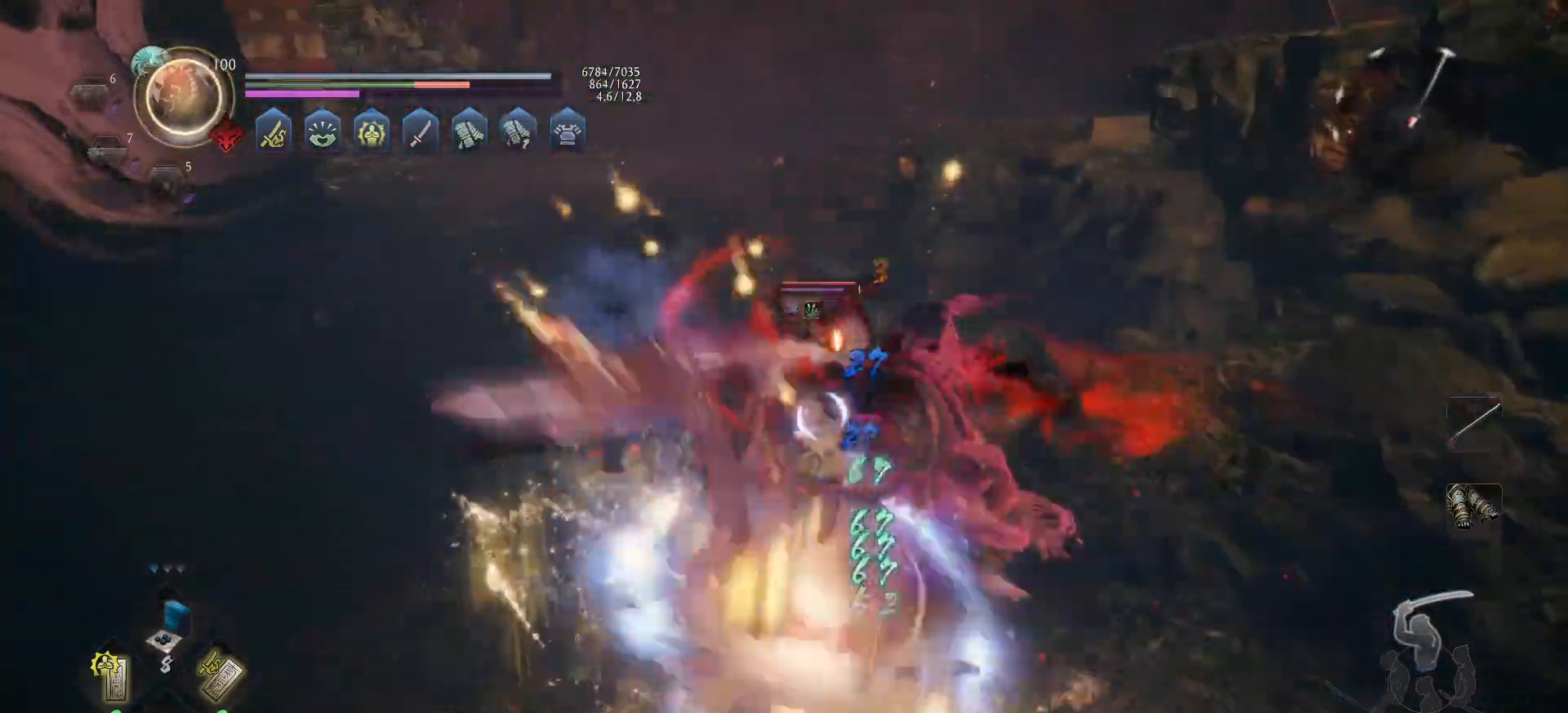
{"buttons": ["R2"], "left_stick": "up", "right_stick": "center", "events": [[117, "left_stick", "up-right"], [250, "left_stick", "up"], [267, "R2", "down"], [283, "B", "down"], [400, "B", "up"], [450, "B", "down"], [500, "B", "up"]]}
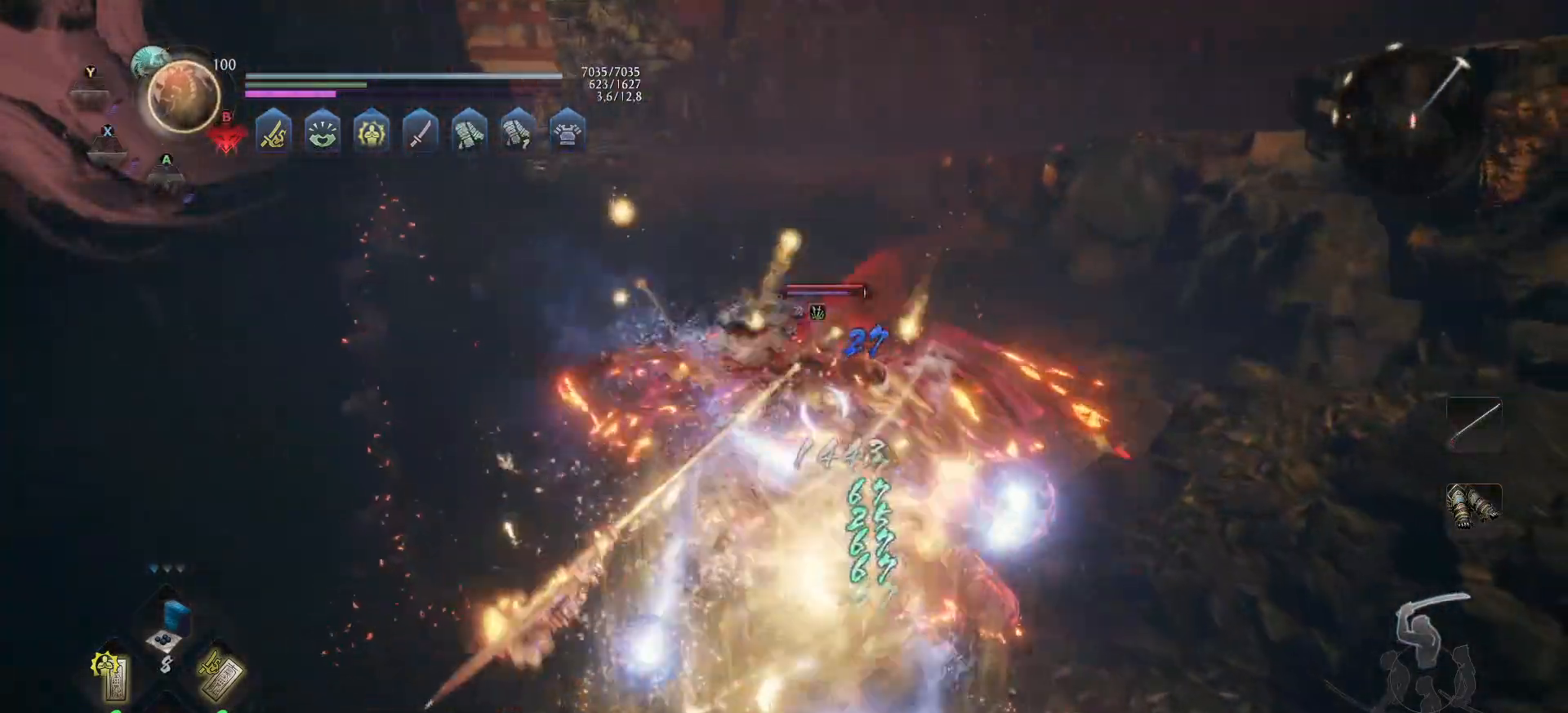
{"buttons": [], "left_stick": "center", "right_stick": "center", "events": [[33, "B", "down"], [100, "B", "up"], [100, "R2", "up"], [200, "left_stick", "center"]]}
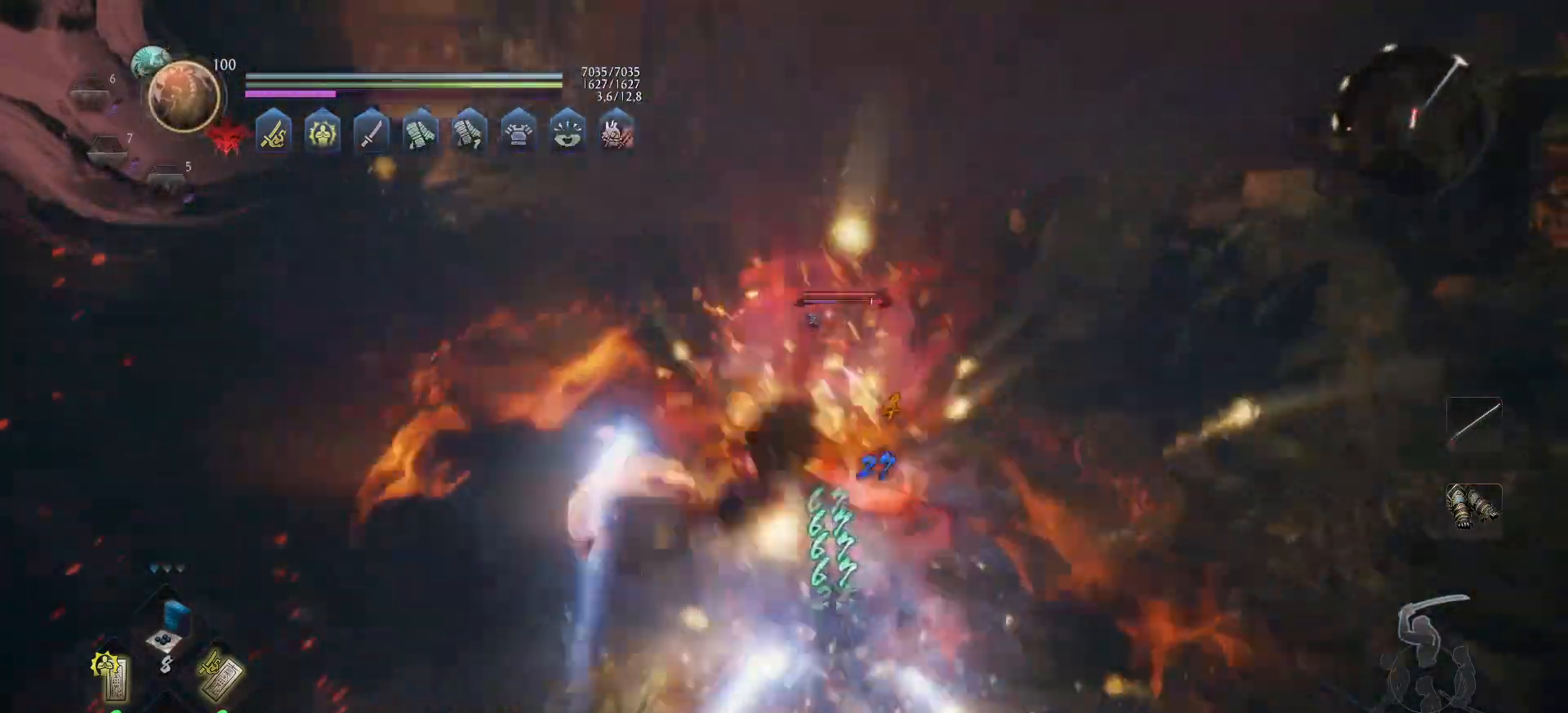
{"buttons": [], "left_stick": "up", "right_stick": "center", "events": [[83, "left_stick", "up"], [267, "R1", "down"], [367, "R1", "up"]]}
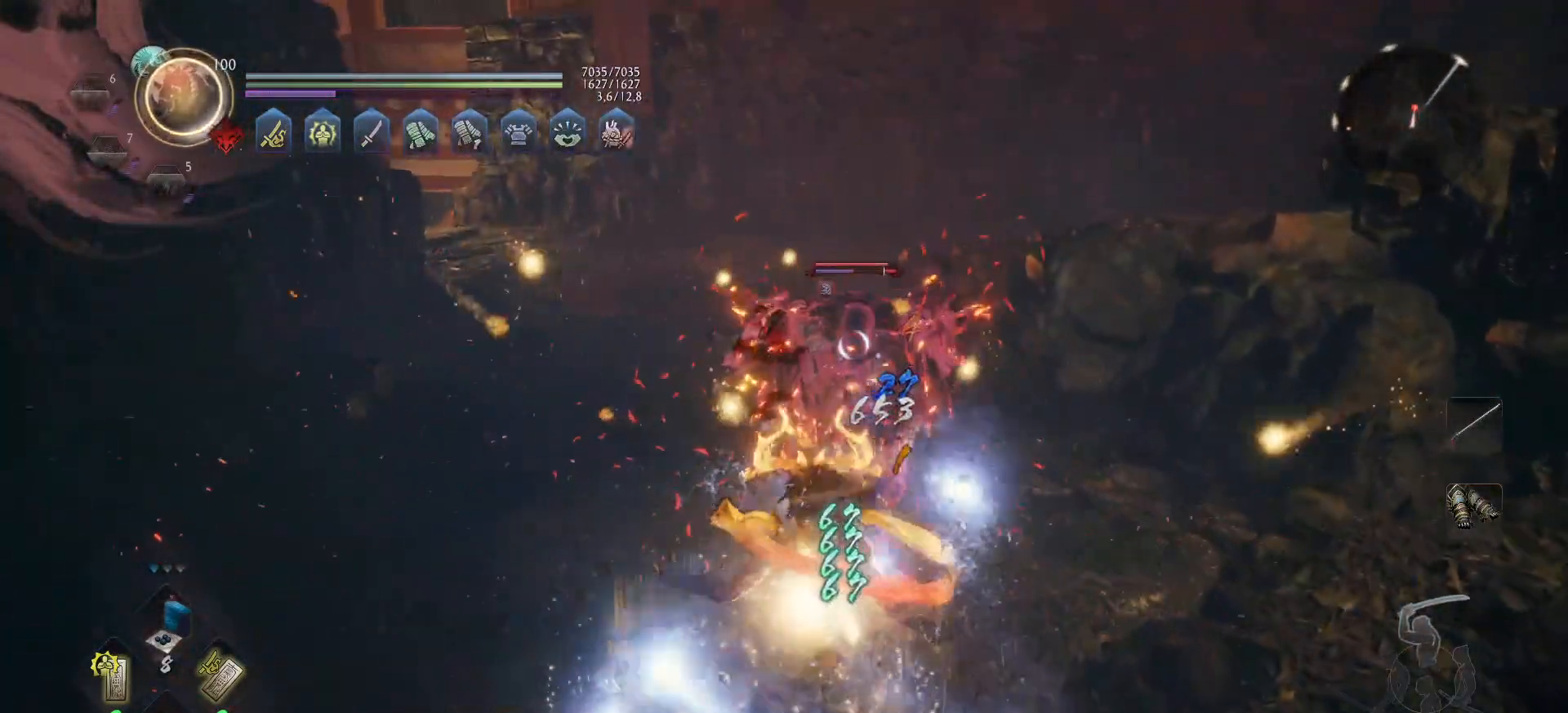
{"buttons": ["Y"], "left_stick": "up", "right_stick": "center", "events": [[333, "Y", "down"]]}
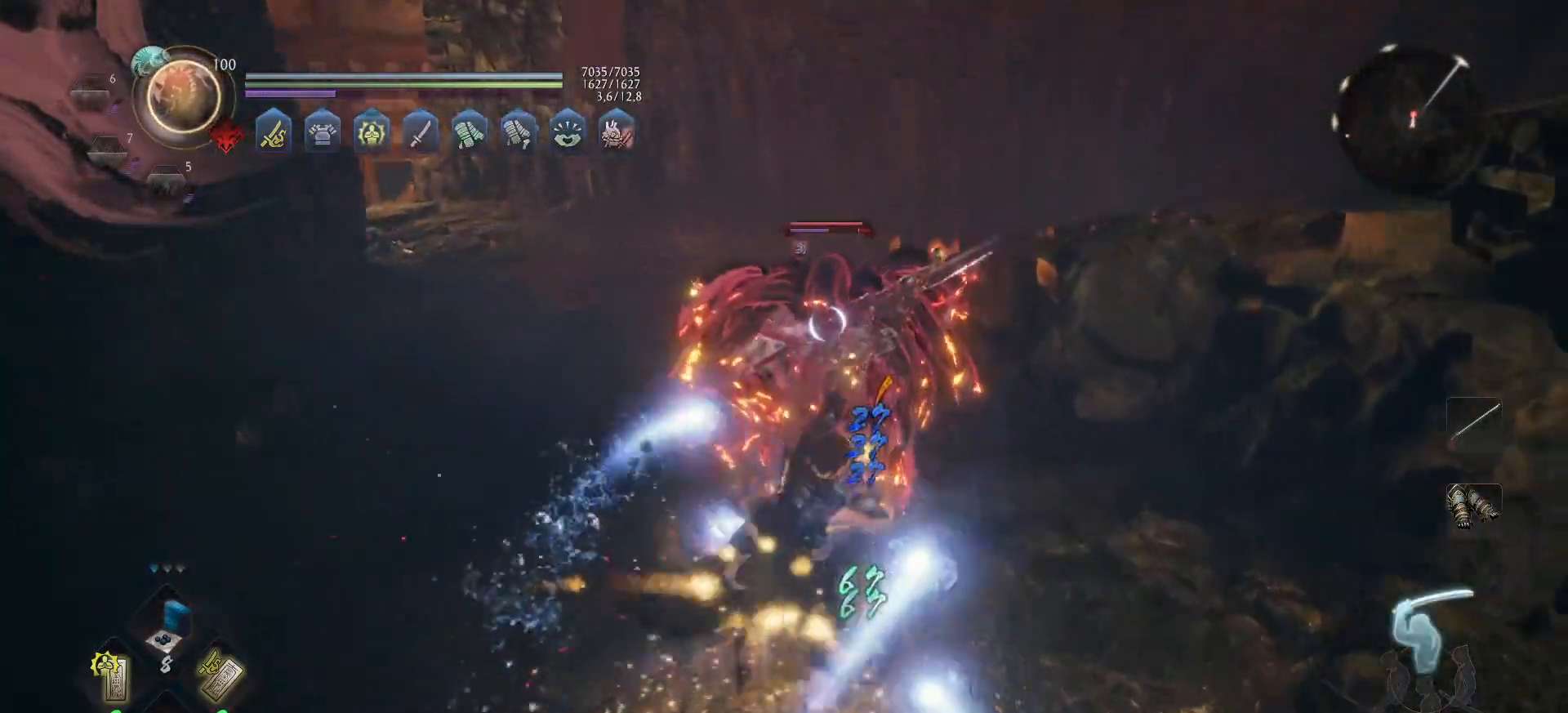
{"buttons": ["Y"], "left_stick": "up", "right_stick": "center", "events": []}
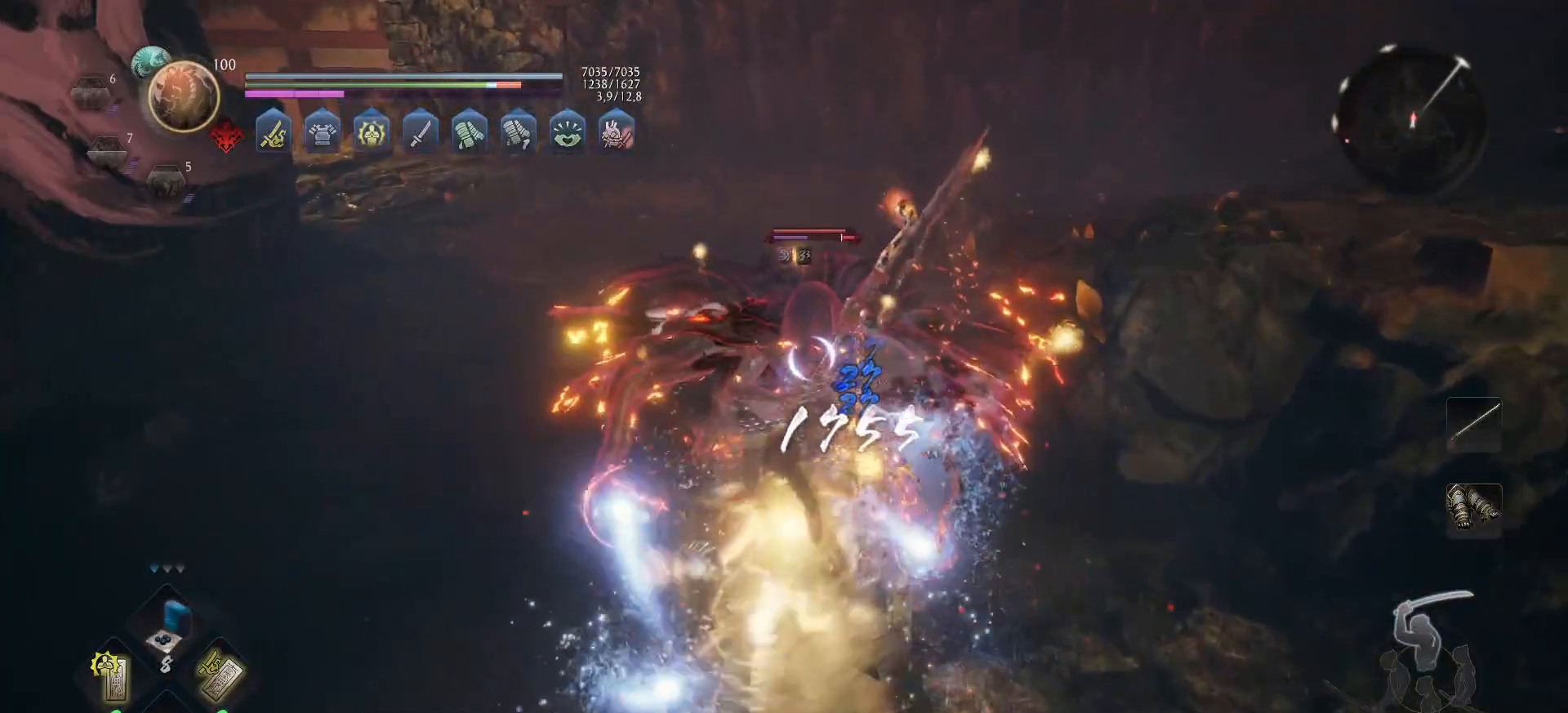
{"buttons": ["Y"], "left_stick": "up", "right_stick": "center", "events": []}
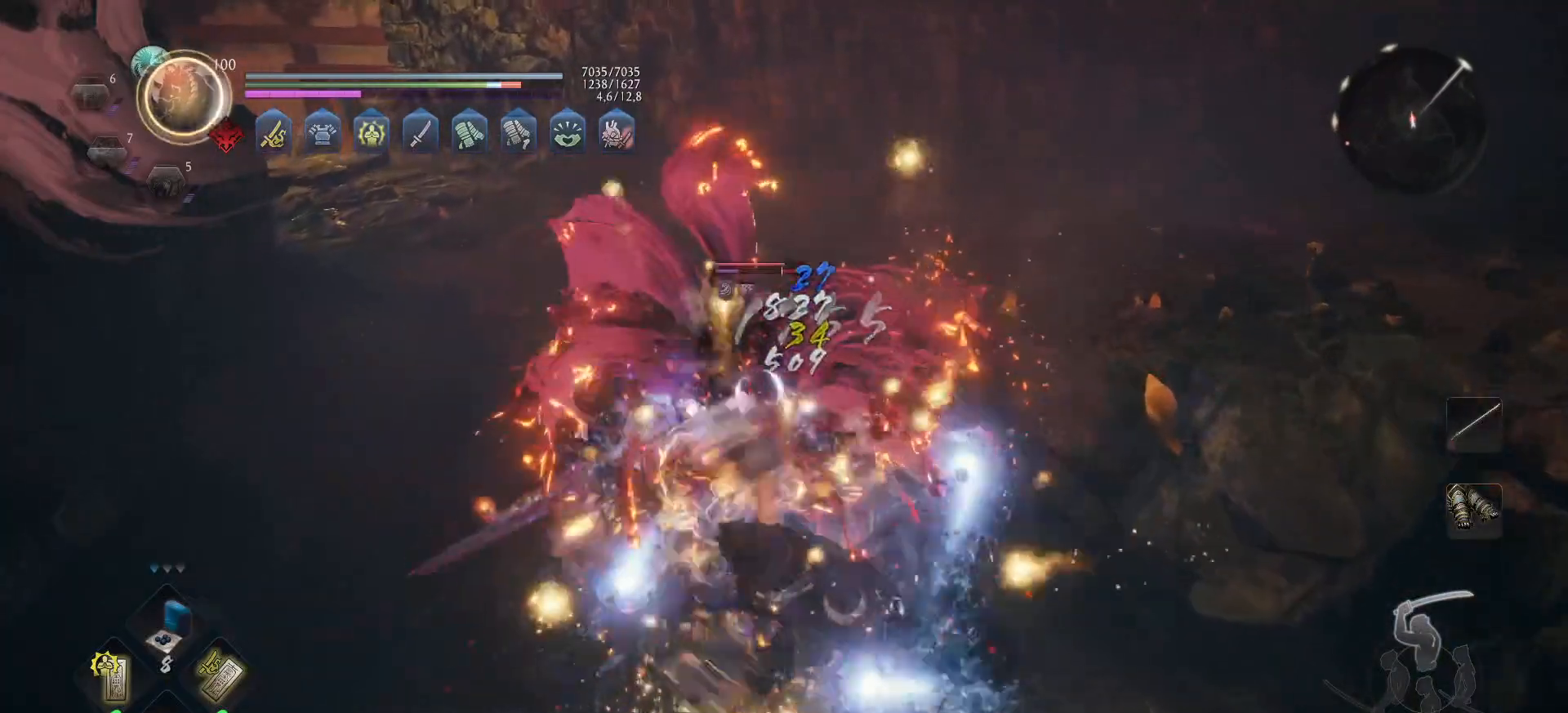
{"buttons": ["Y"], "left_stick": "up", "right_stick": "center", "events": []}
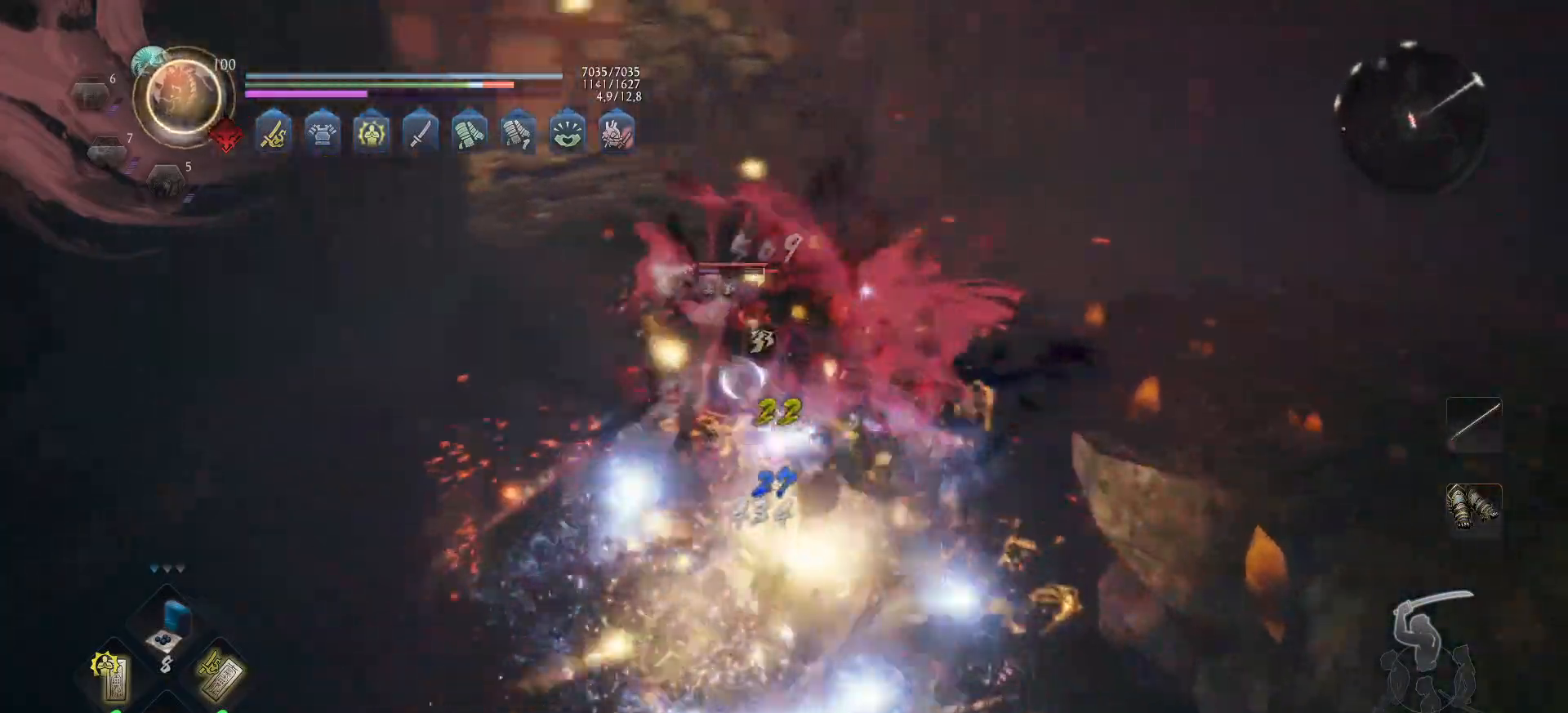
{"buttons": [], "left_stick": "up", "right_stick": "center", "events": [[500, "Y", "up"]]}
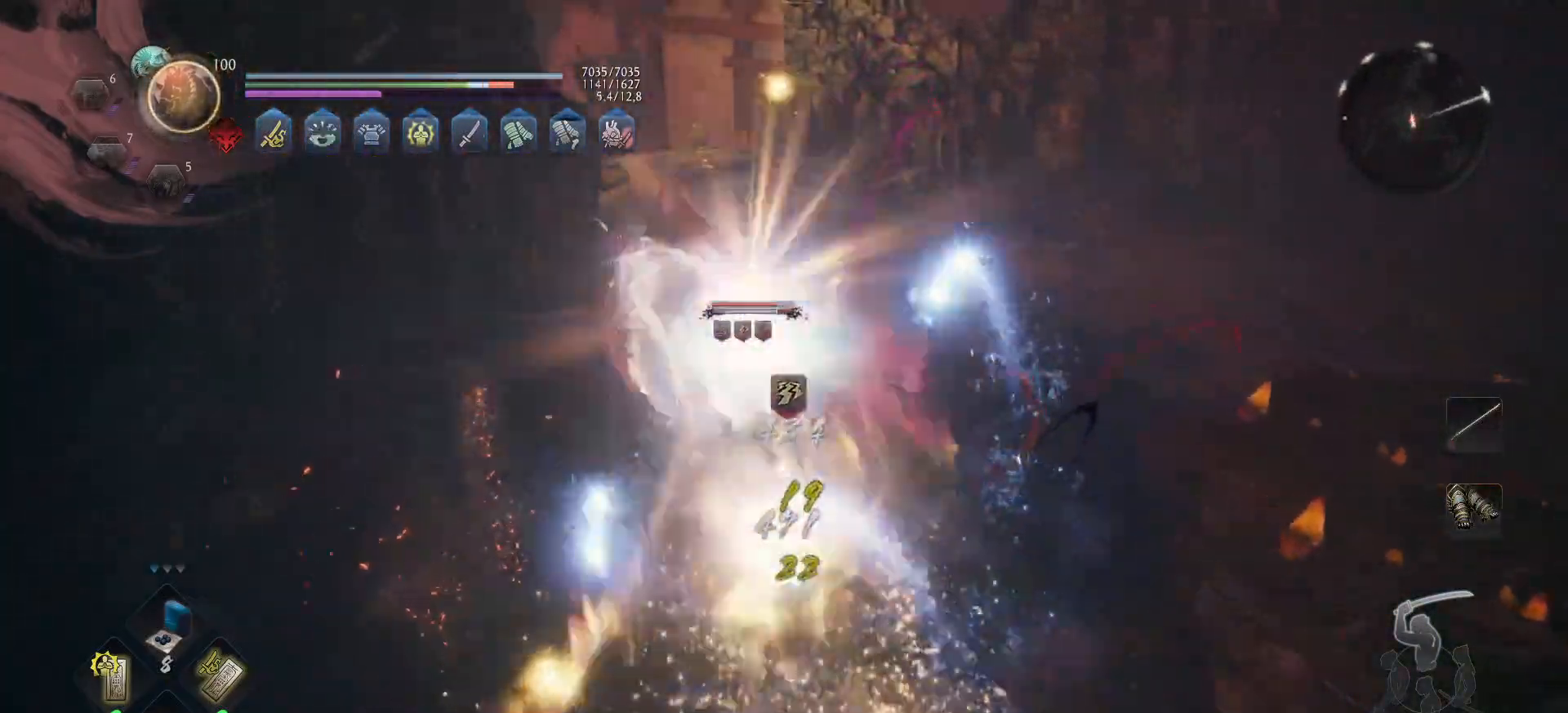
{"buttons": ["X"], "left_stick": "up", "right_stick": "center", "events": [[100, "X", "down"], [167, "X", "up"], [233, "X", "down"], [317, "X", "up"], [367, "X", "down"], [450, "X", "up"], [500, "X", "down"]]}
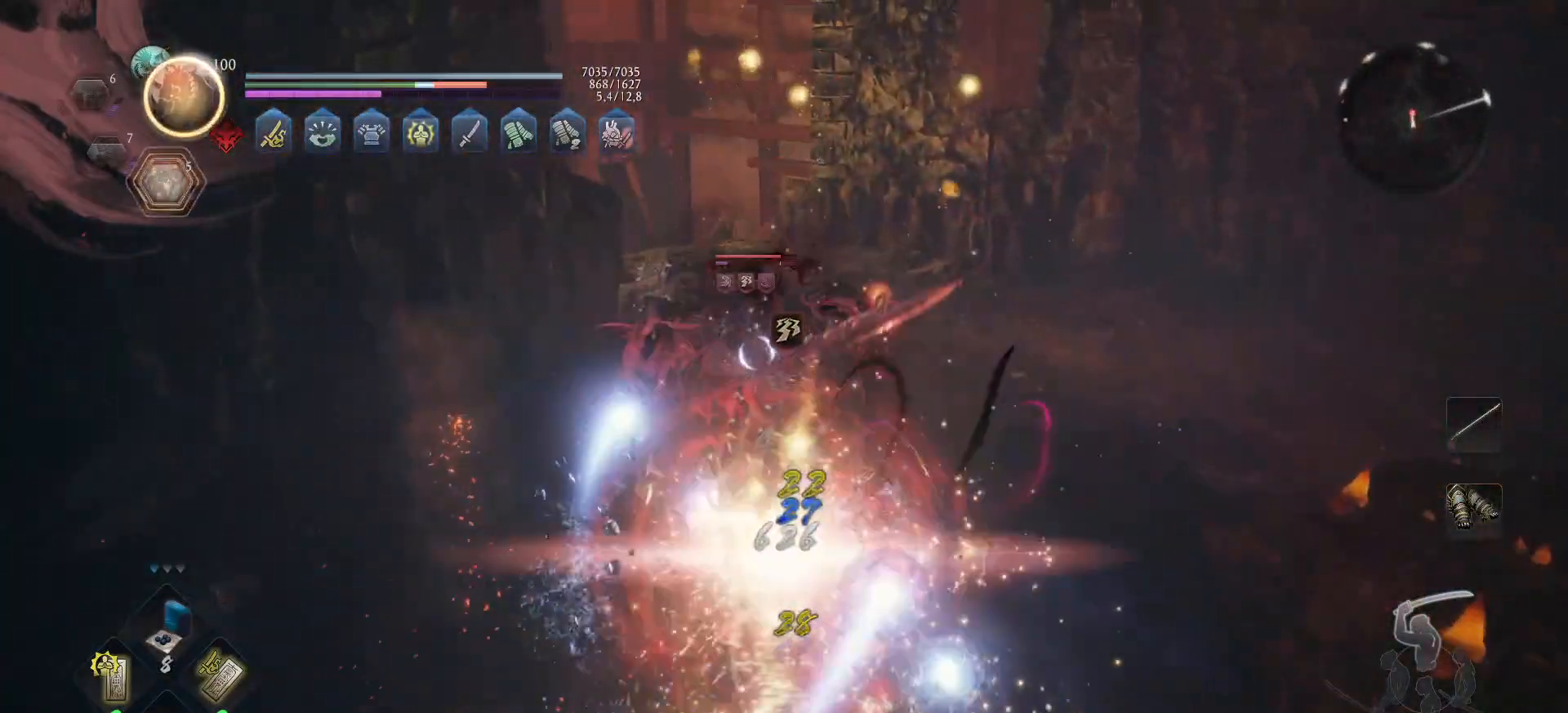
{"buttons": [], "left_stick": "up", "right_stick": "center", "events": [[83, "X", "up"], [150, "X", "down"], [217, "X", "up"], [267, "X", "down"], [367, "X", "up"], [400, "X", "down"], [483, "X", "up"]]}
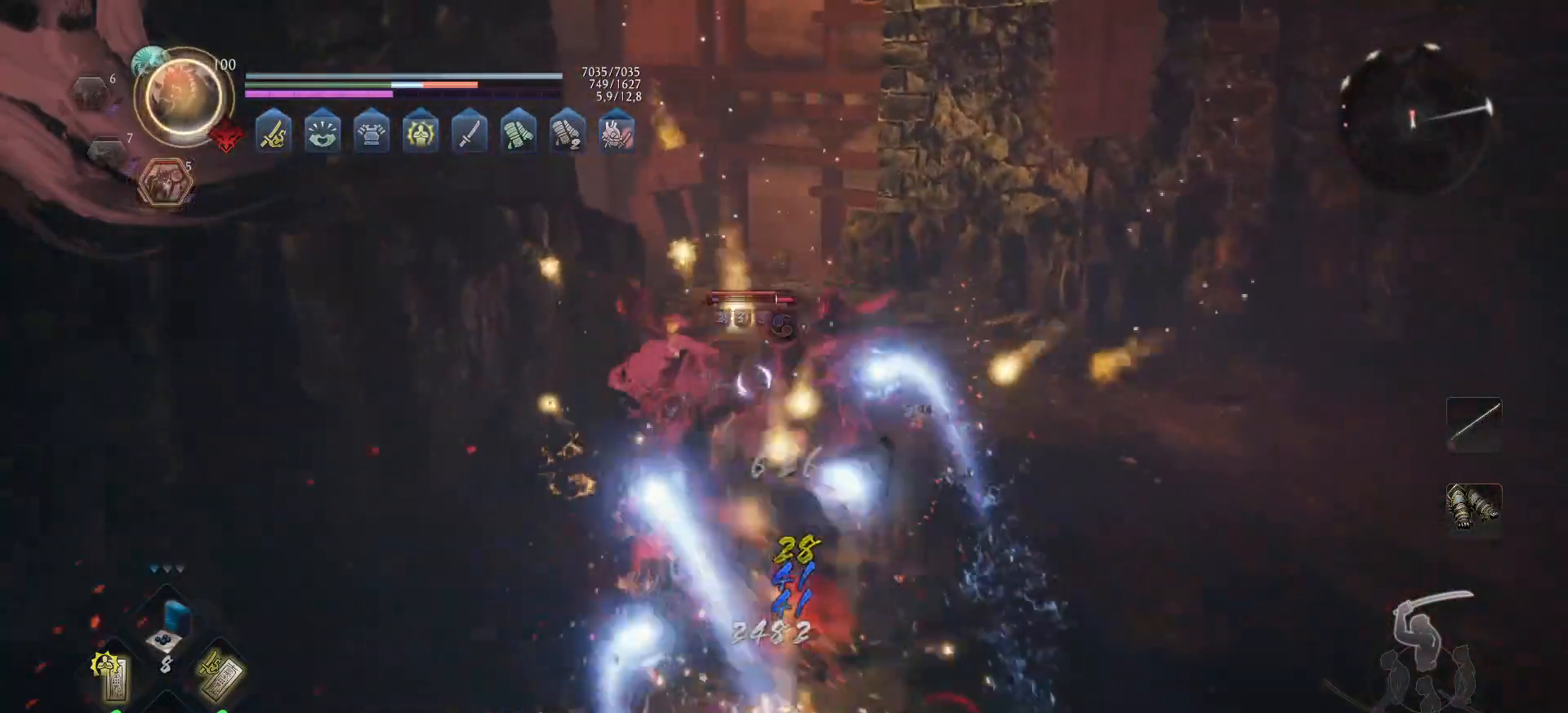
{"buttons": [], "left_stick": "up", "right_stick": "center", "events": [[33, "X", "down"], [117, "X", "up"], [167, "X", "down"], [367, "X", "up"], [433, "X", "down"], [500, "X", "up"]]}
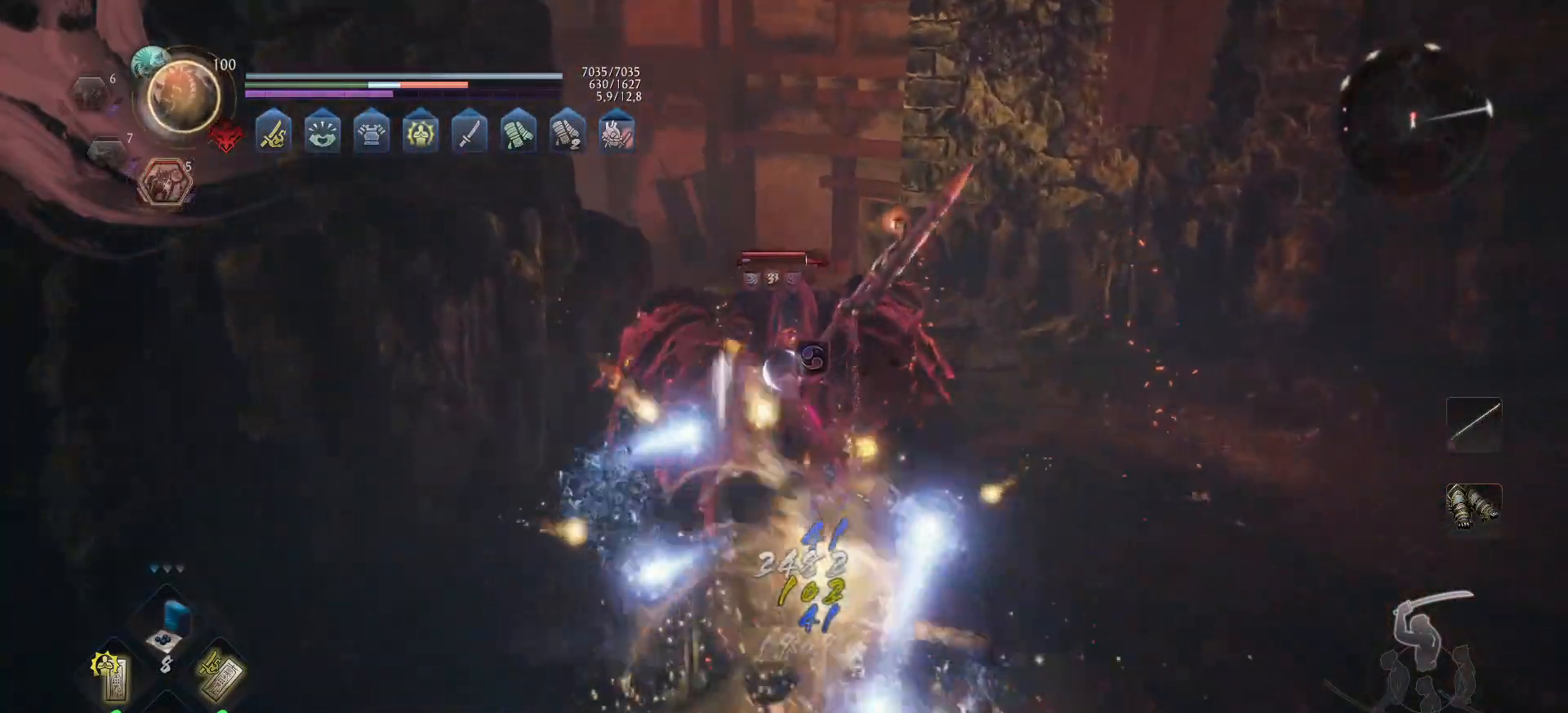
{"buttons": [], "left_stick": "up", "right_stick": "center", "events": [[83, "X", "down"], [150, "X", "up"], [217, "X", "down"], [300, "X", "up"], [383, "X", "down"], [467, "X", "up"]]}
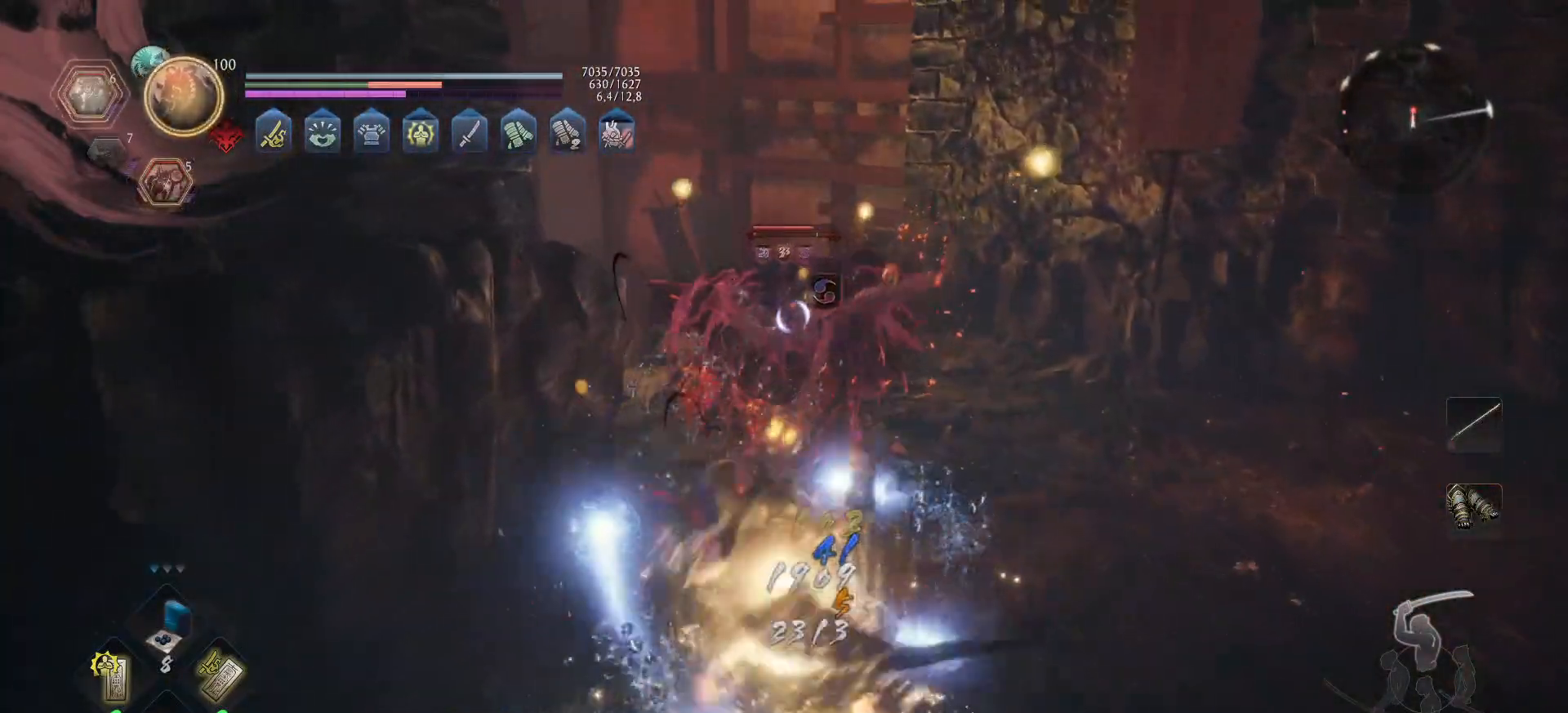
{"buttons": [], "left_stick": "up", "right_stick": "center", "events": [[33, "X", "down"], [133, "X", "up"], [183, "X", "down"], [300, "X", "up"], [367, "X", "down"], [467, "X", "up"]]}
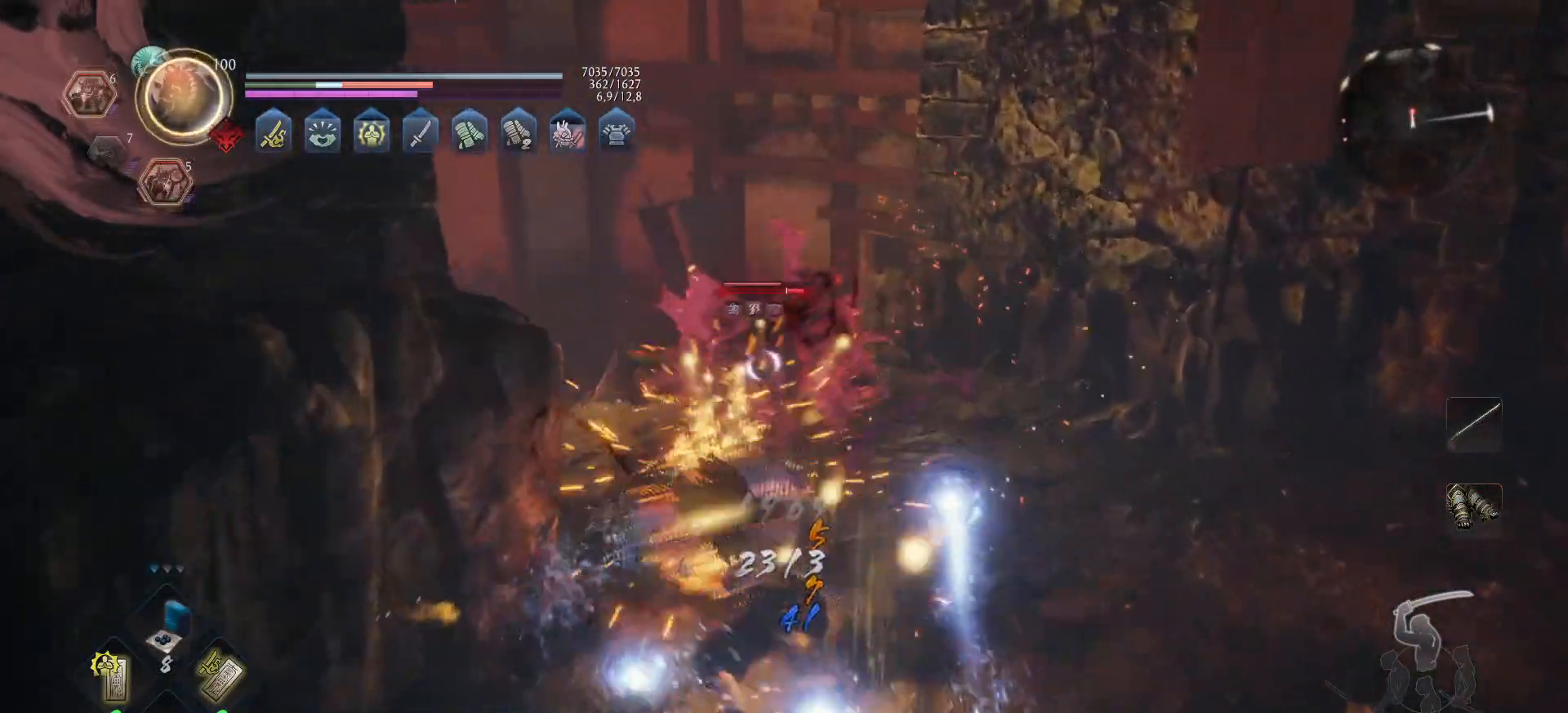
{"buttons": [], "left_stick": "up", "right_stick": "center", "events": [[33, "X", "down"], [150, "X", "up"], [200, "X", "down"], [317, "X", "up"], [400, "X", "down"], [483, "X", "up"]]}
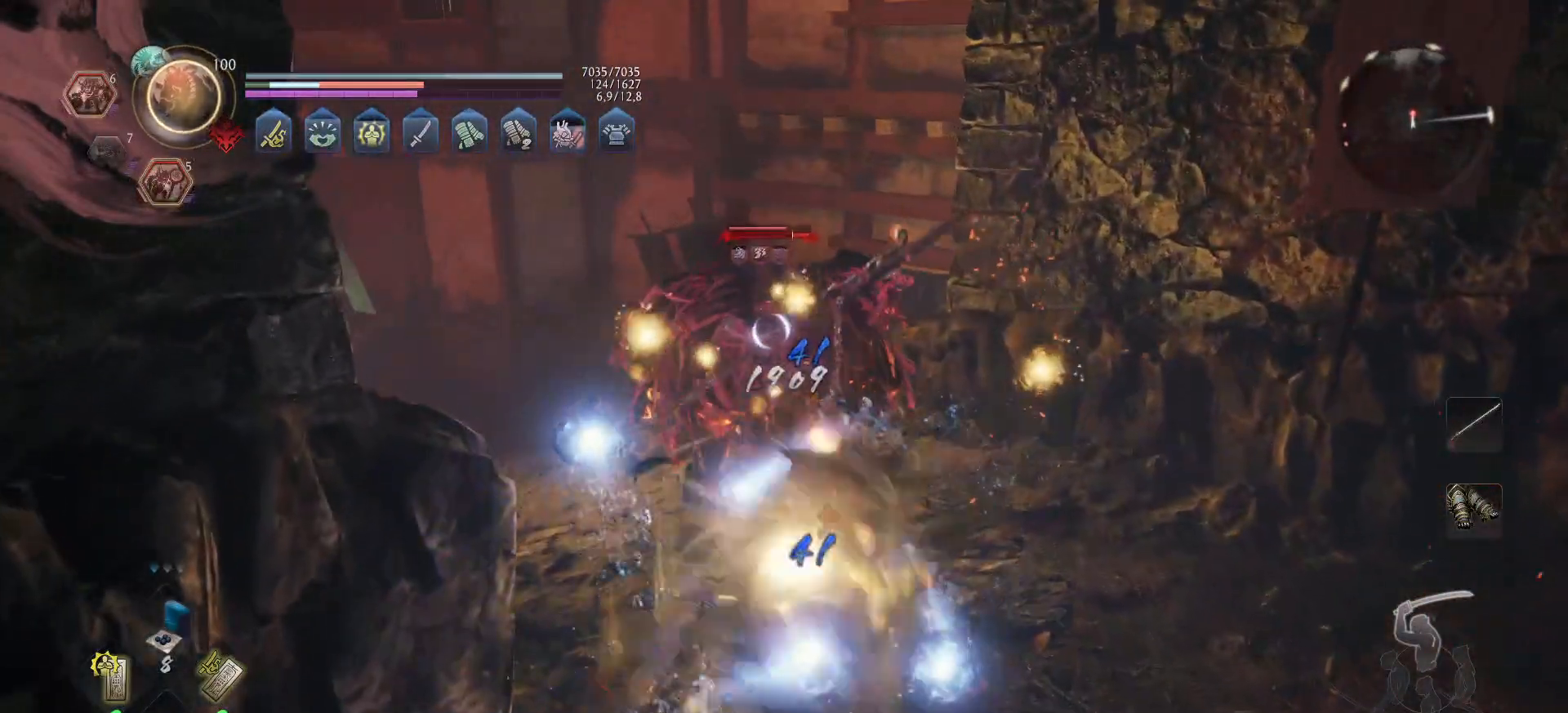
{"buttons": ["R2"], "left_stick": "up", "right_stick": "center", "events": [[50, "X", "down"], [150, "X", "up"], [217, "R2", "down"], [233, "X", "down"], [317, "X", "up"], [367, "X", "down"], [450, "X", "up"]]}
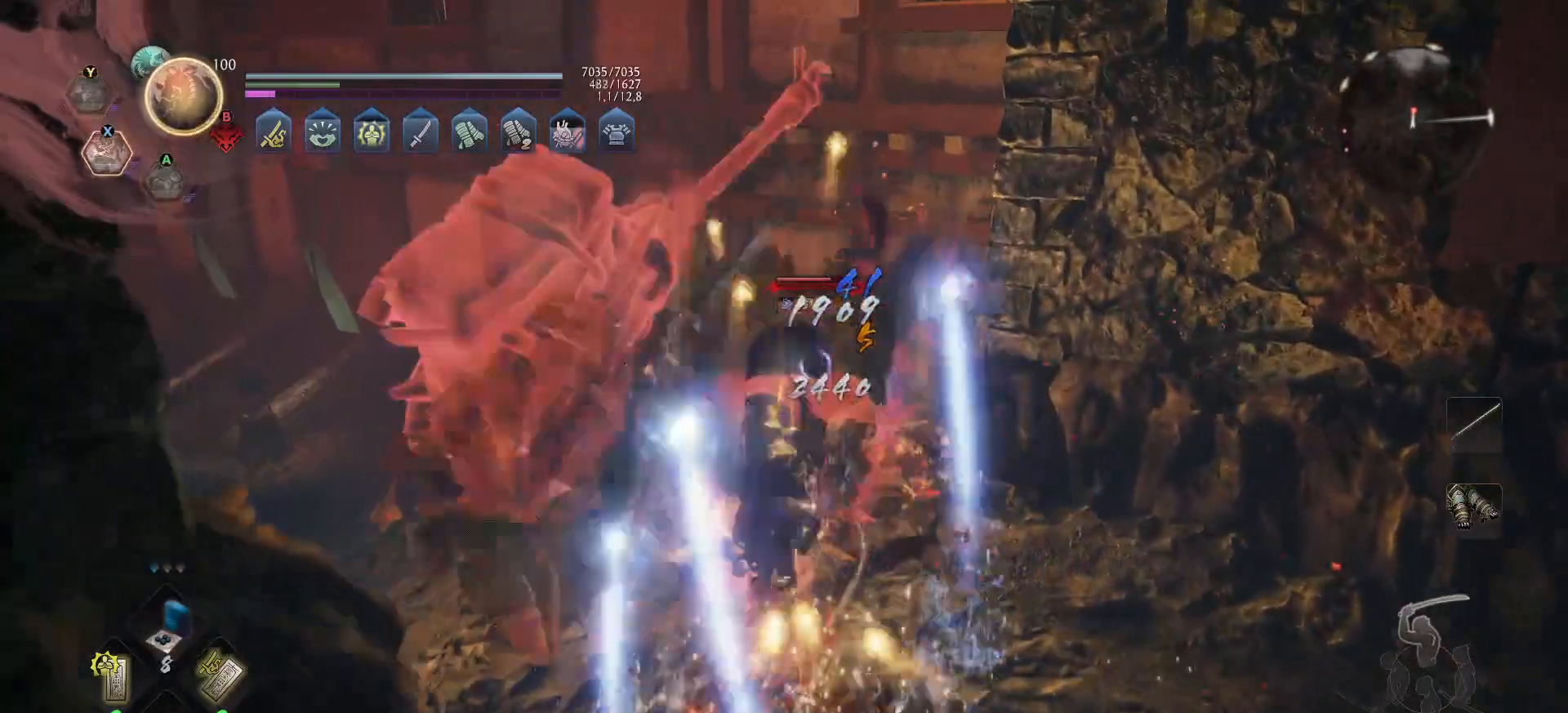
{"buttons": [], "left_stick": "up", "right_stick": "center", "events": [[17, "X", "down"], [117, "X", "up"], [167, "X", "down"], [233, "X", "up"], [283, "R2", "up"]]}
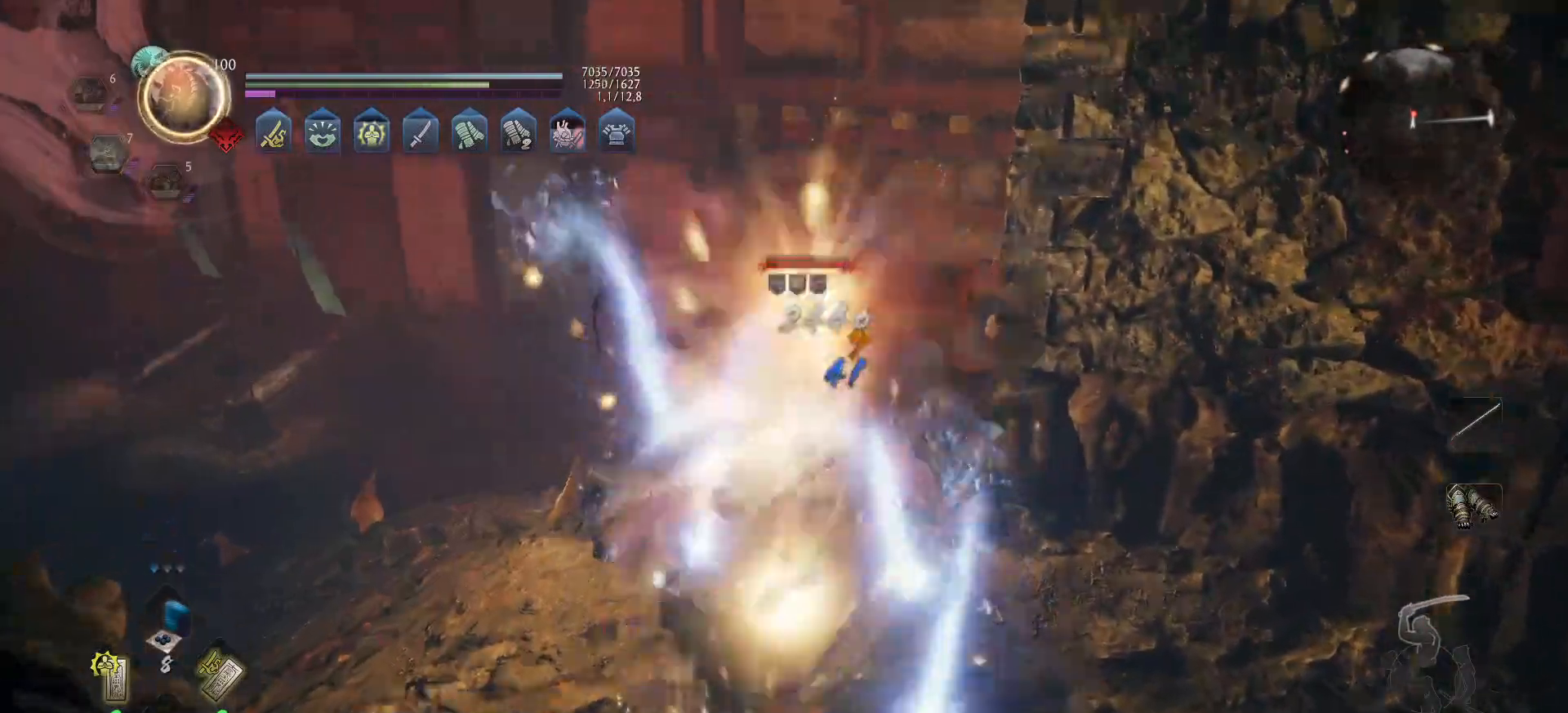
{"buttons": [], "left_stick": "up", "right_stick": "center", "events": [[317, "R1", "down"], [433, "R1", "up"]]}
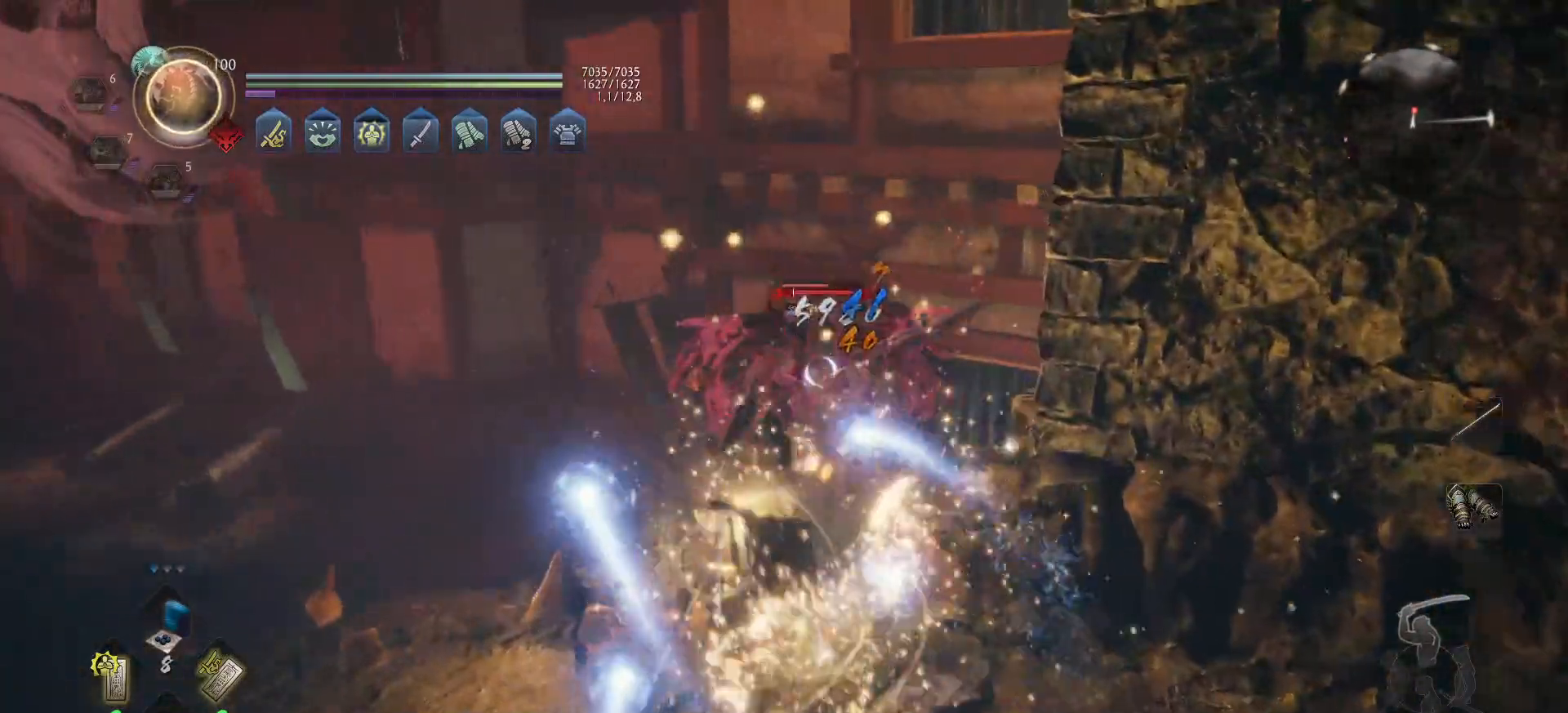
{"buttons": ["Y"], "left_stick": "up", "right_stick": "center", "events": [[67, "left_stick", "up-left"], [217, "left_stick", "up"], [367, "Y", "down"]]}
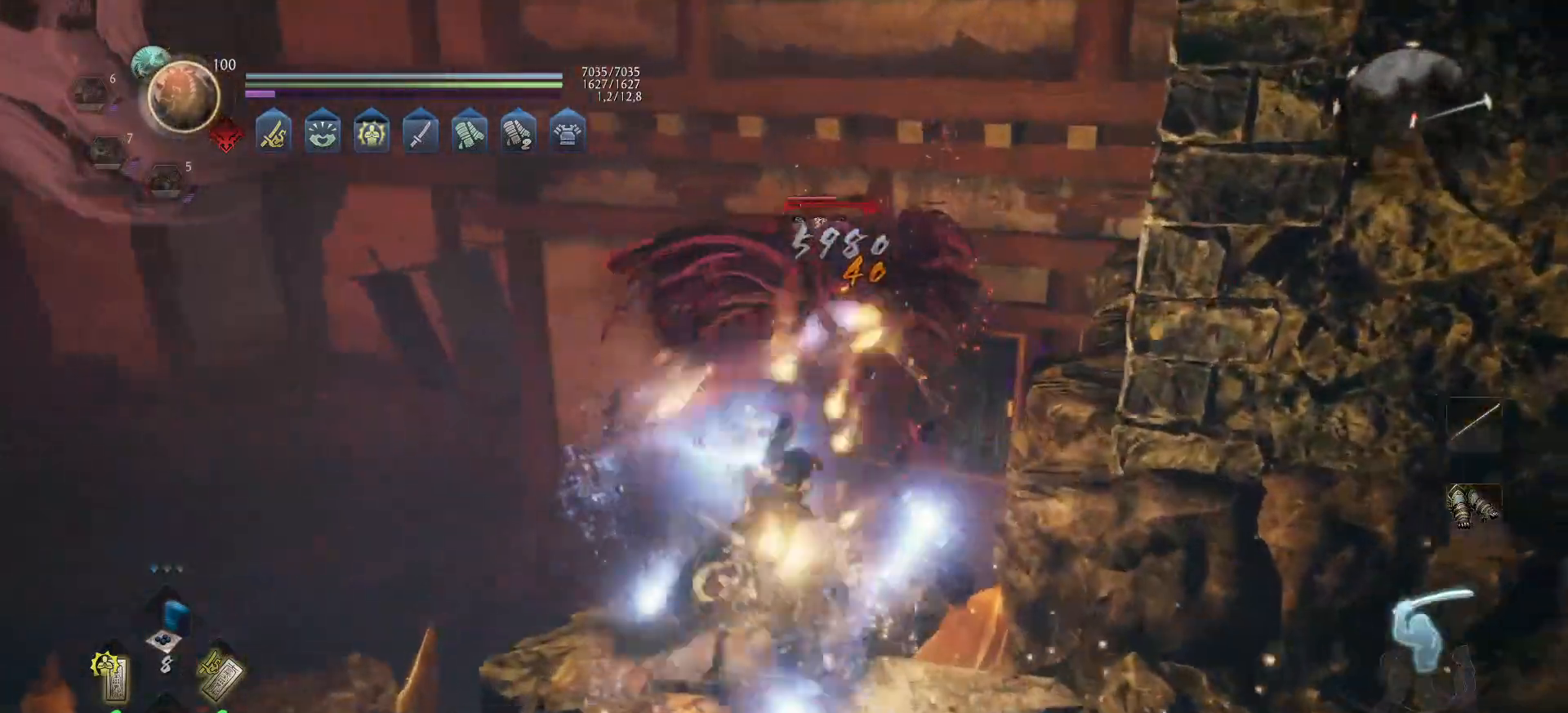
{"buttons": [], "left_stick": "up", "right_stick": "center", "events": [[17, "Y", "up"], [50, "Y", "down"], [150, "Y", "up"], [183, "Y", "down"], [283, "Y", "up"], [350, "Y", "down"], [433, "Y", "up"]]}
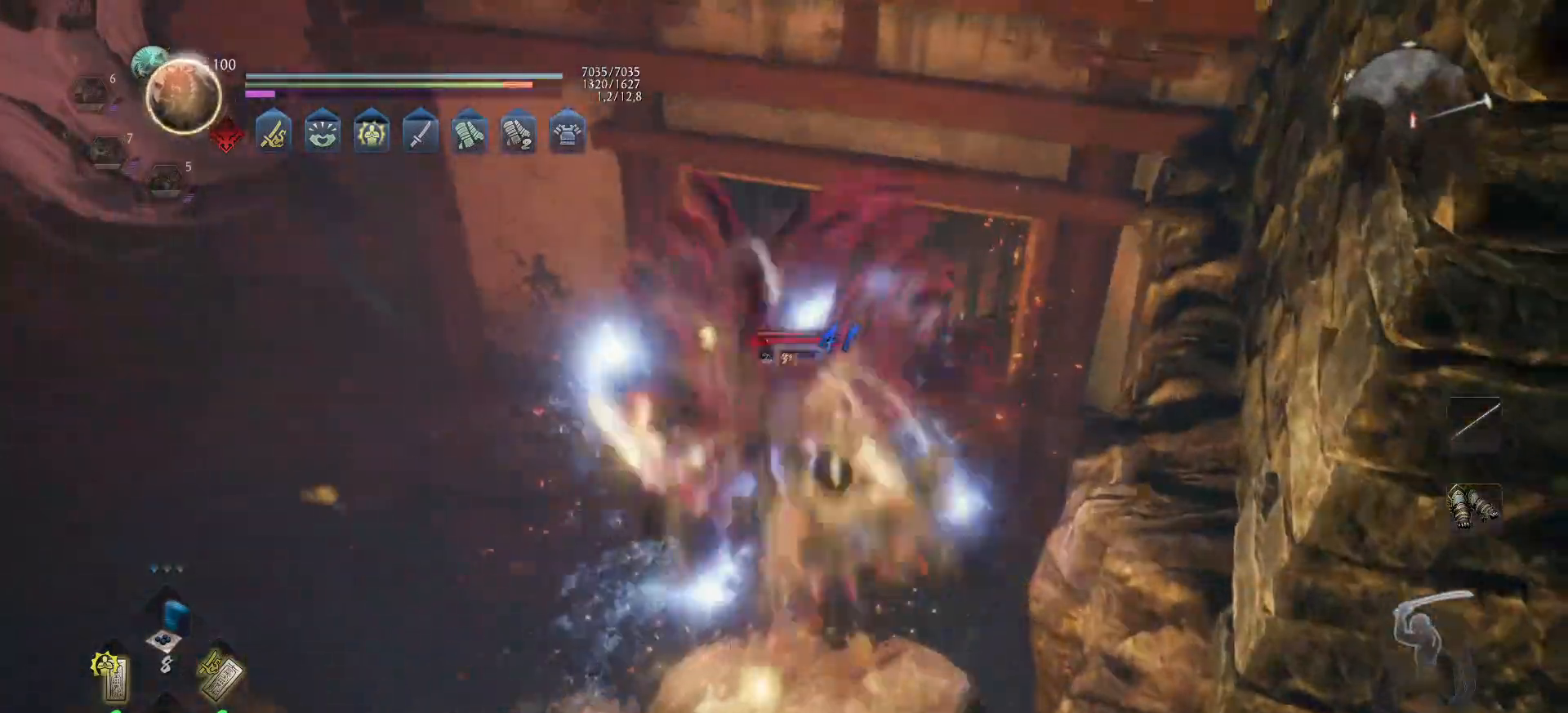
{"buttons": [], "left_stick": "up", "right_stick": "center", "events": []}
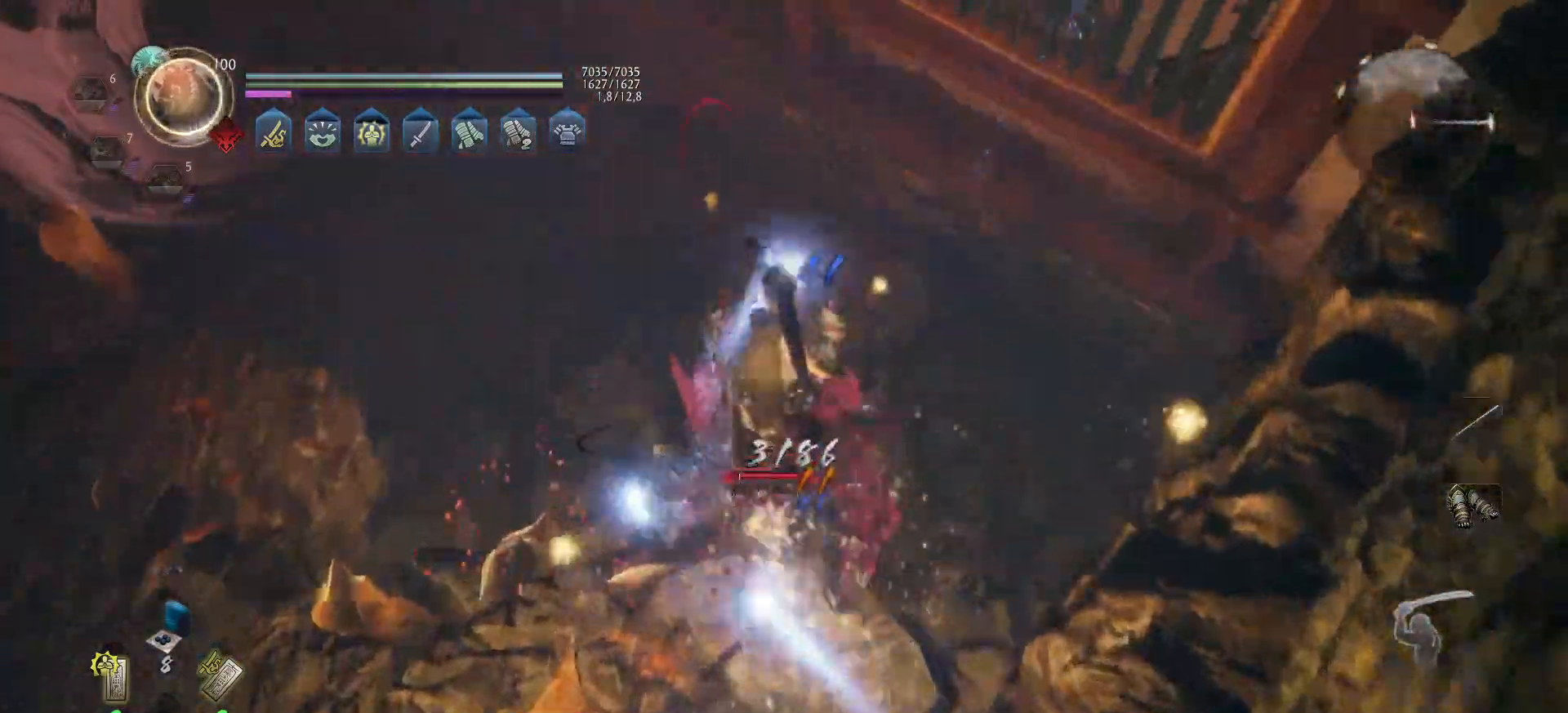
{"buttons": [], "left_stick": "up", "right_stick": "center", "events": [[133, "Y", "down"], [233, "Y", "up"], [283, "Y", "down"], [367, "Y", "up"], [400, "Y", "down"], [483, "Y", "up"]]}
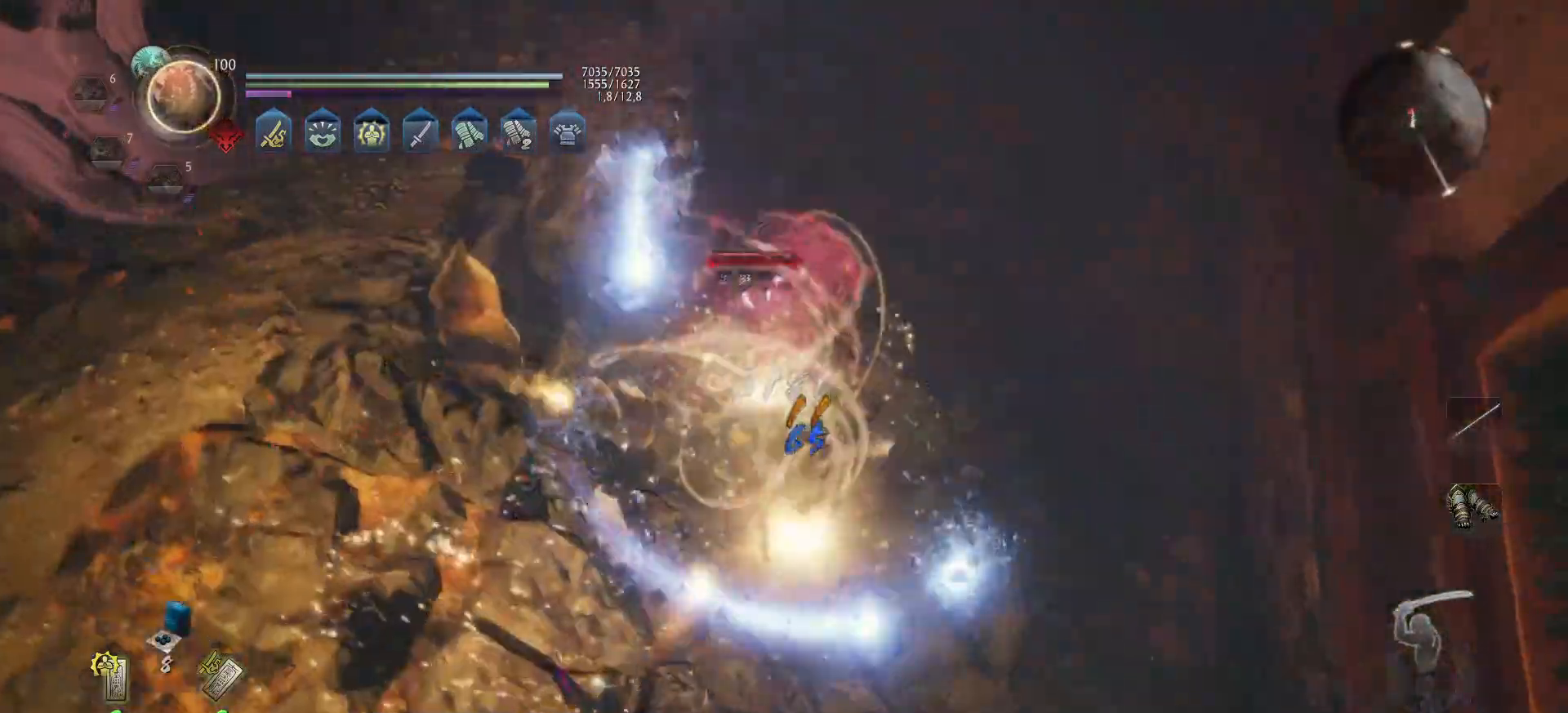
{"buttons": [], "left_stick": "center", "right_stick": "center", "events": [[17, "left_stick", "center"]]}
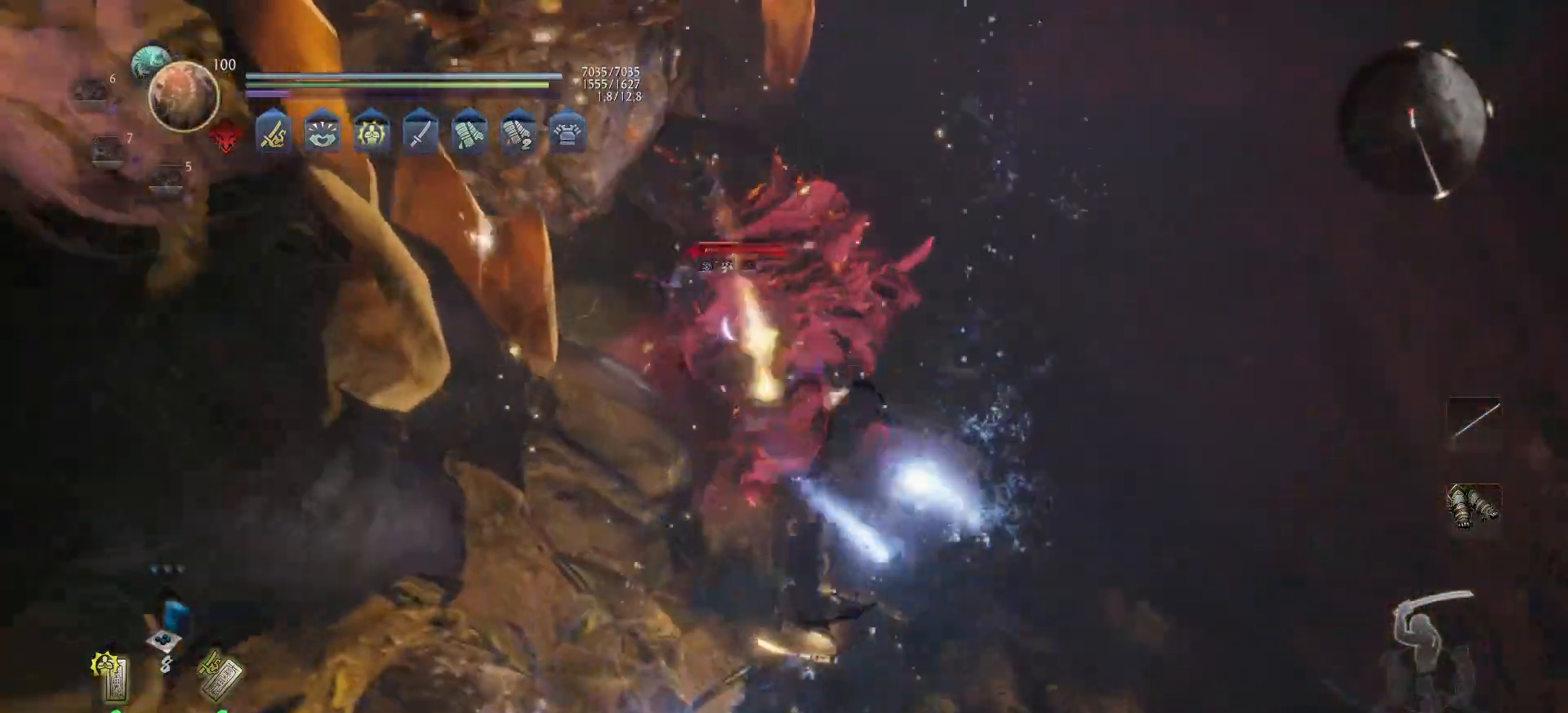
{"buttons": [], "left_stick": "up", "right_stick": "center", "events": [[150, "left_stick", "up"], [267, "X", "down"], [350, "X", "up"], [417, "X", "down"], [500, "X", "up"]]}